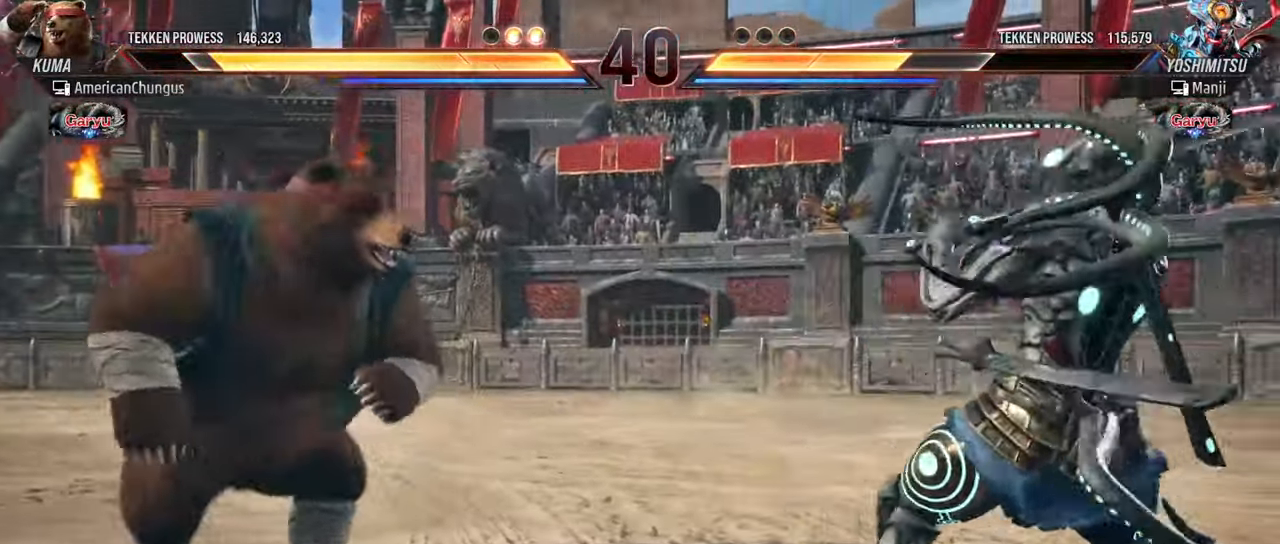
Gameplay with a controller (arcade stick); each line is a JSON object with the inputs held at the frame after it. "events" lists button and stick changes between this image and that frame as [ms after this image, input, new state], when the widget could be followed in between. Not read: L3 R3.
{"buttons": [], "left_stick": "center", "events": [[50, "left_stick", "left"], [117, "left_stick", "center"], [201, "left_stick", "left"], [284, "left_stick", "center"], [401, "left_stick", "down"], [467, "left_stick", "center"]]}
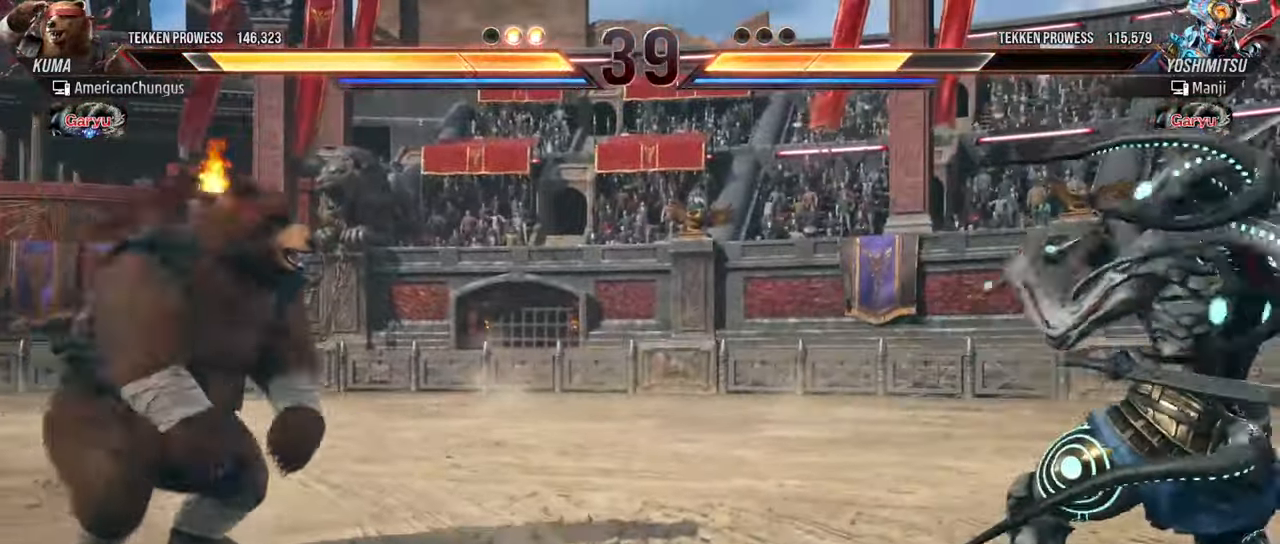
{"buttons": [], "left_stick": "left", "events": [[317, "left_stick", "left"], [400, "left_stick", "center"], [500, "left_stick", "left"]]}
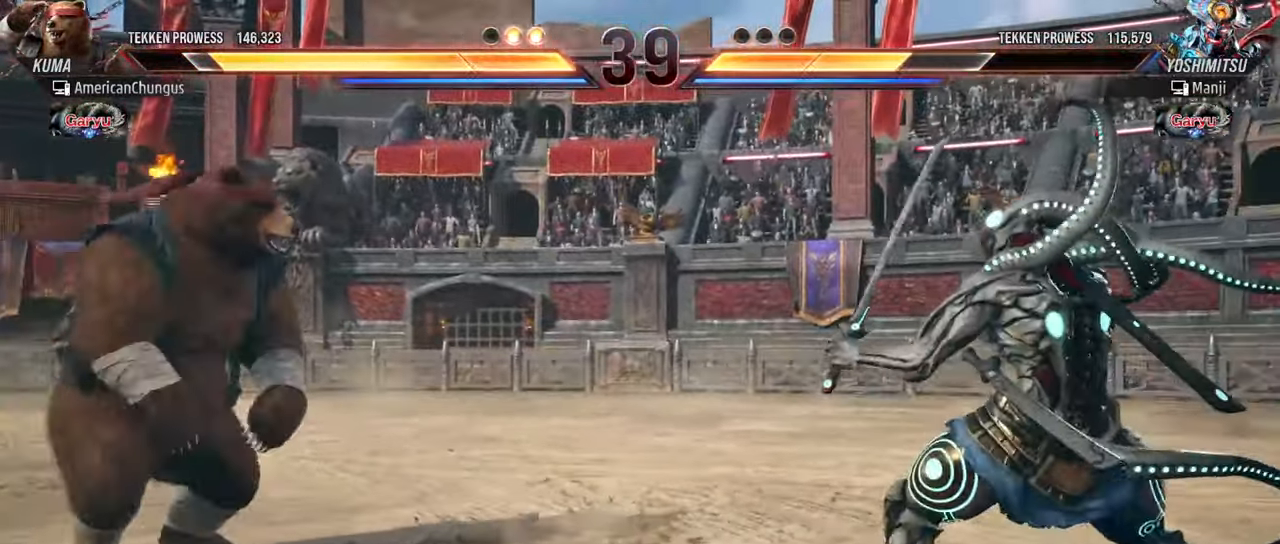
{"buttons": [], "left_stick": "center", "events": [[67, "left_stick", "center"], [218, "left_stick", "right"], [268, "SQUARE", "down"], [368, "SQUARE", "up"], [368, "left_stick", "center"]]}
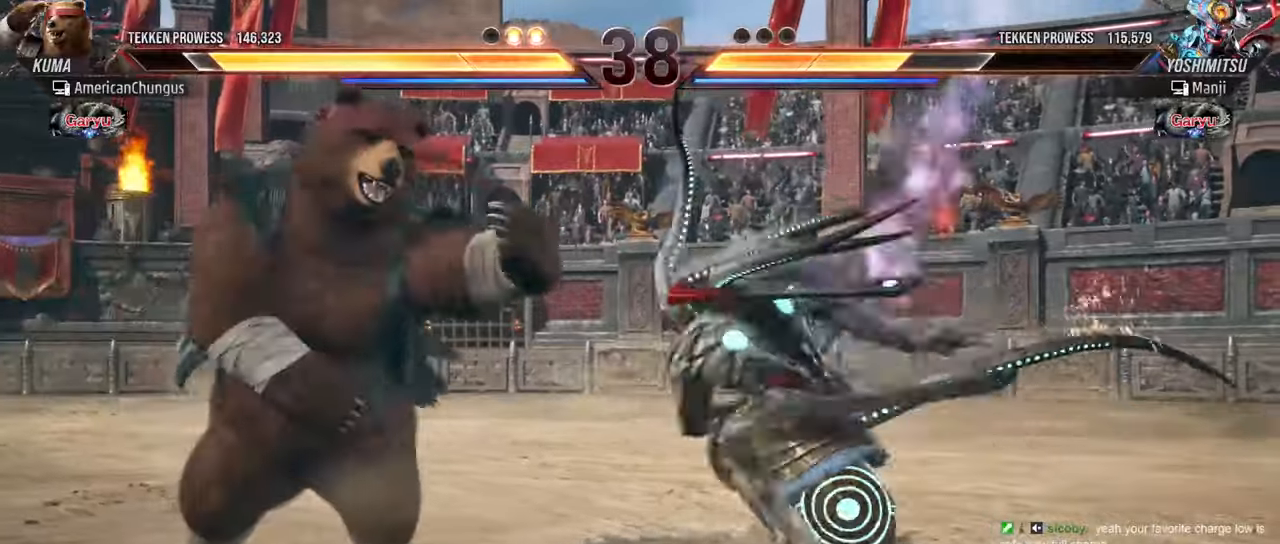
{"buttons": [], "left_stick": "left", "events": [[84, "left_stick", "left"]]}
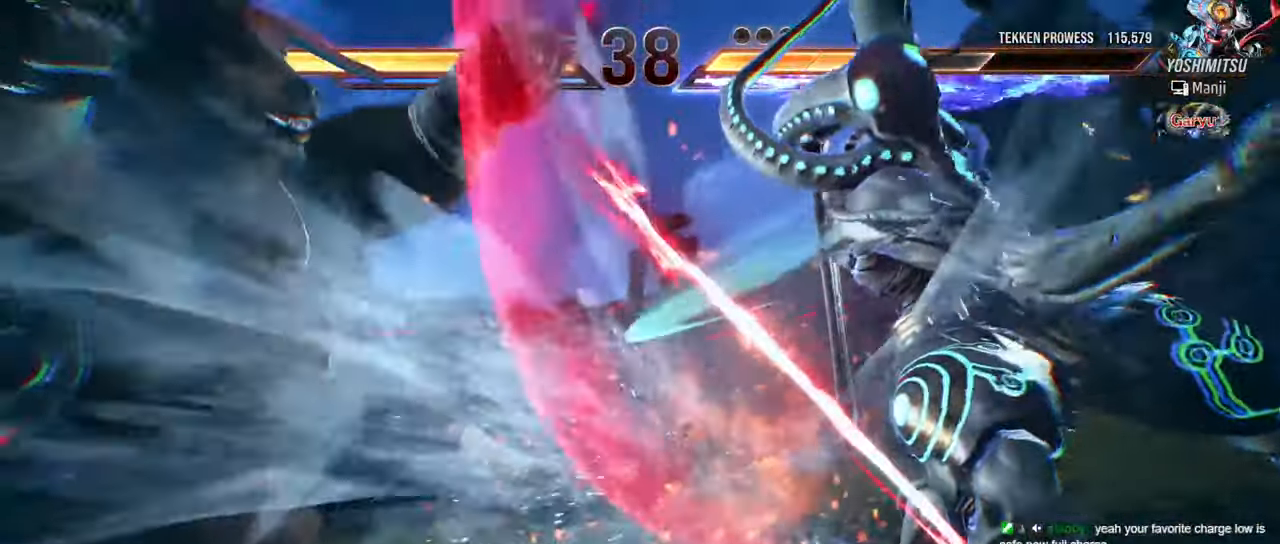
{"buttons": [], "left_stick": "center", "events": [[250, "left_stick", "center"]]}
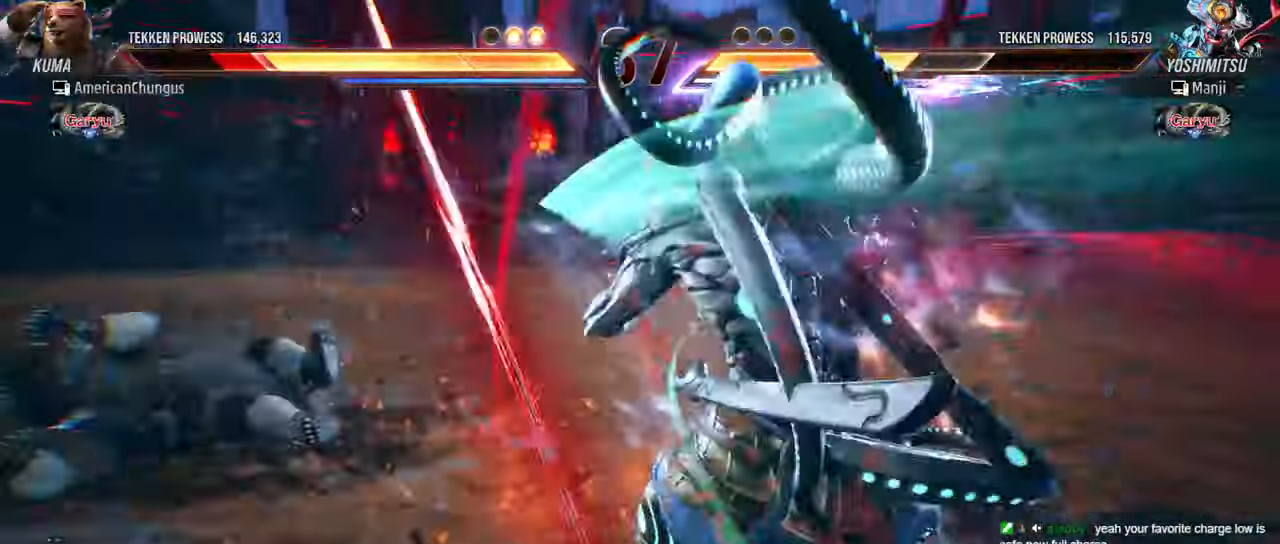
{"buttons": [], "left_stick": "left", "events": [[251, "left_stick", "left"]]}
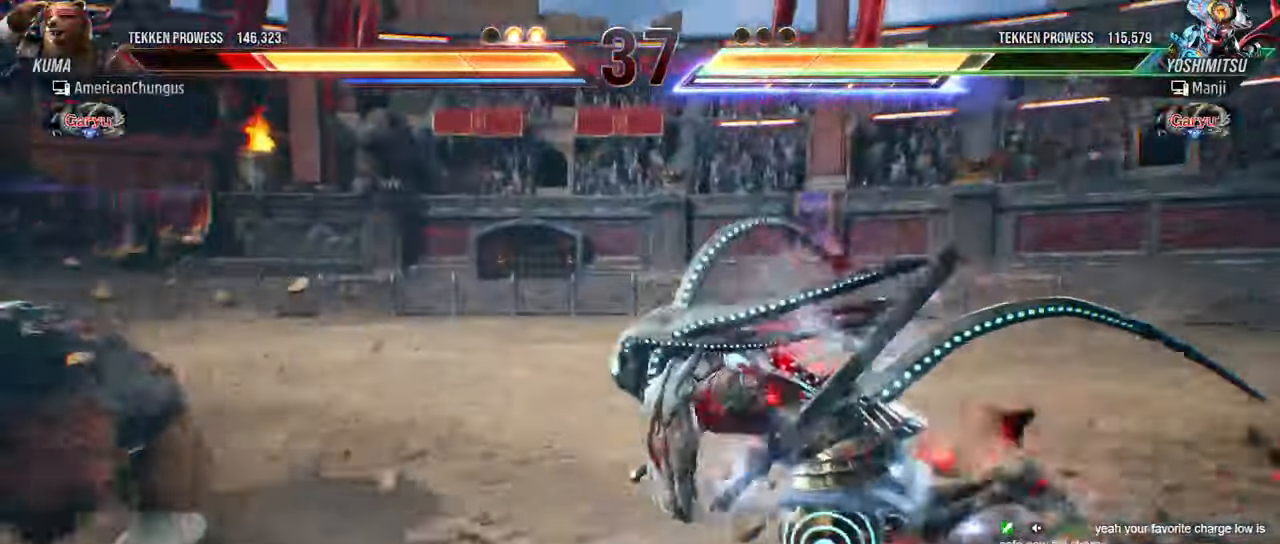
{"buttons": [], "left_stick": "left", "events": []}
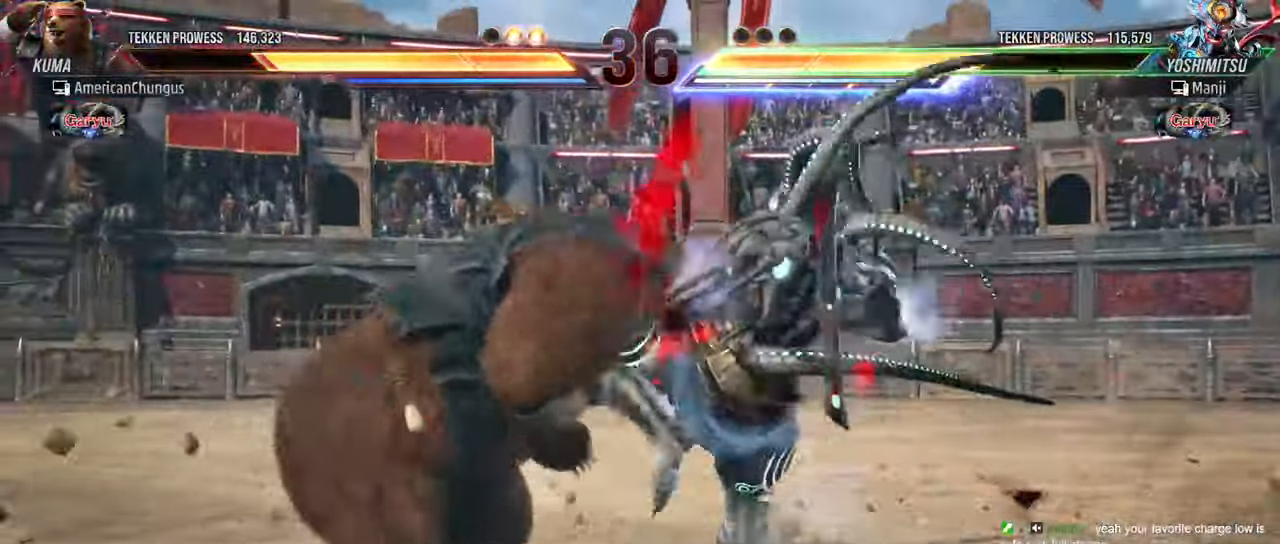
{"buttons": [], "left_stick": "center", "events": [[484, "left_stick", "center"]]}
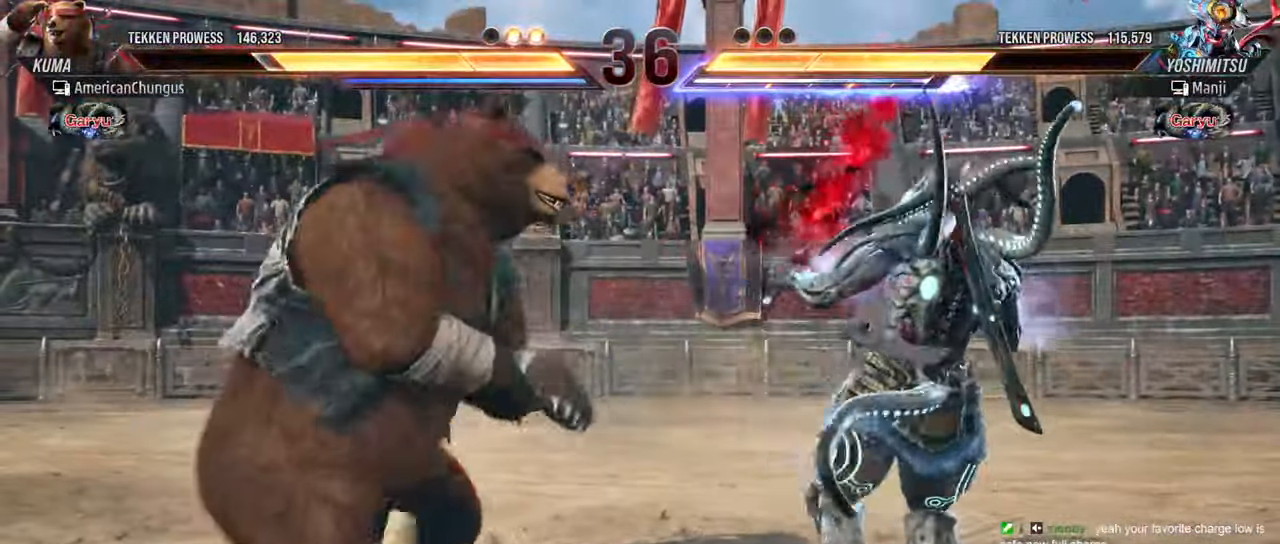
{"buttons": [], "left_stick": "center", "events": [[33, "CROSS", "down"], [33, "TRIANGLE", "down"], [100, "CROSS", "up"], [117, "TRIANGLE", "up"]]}
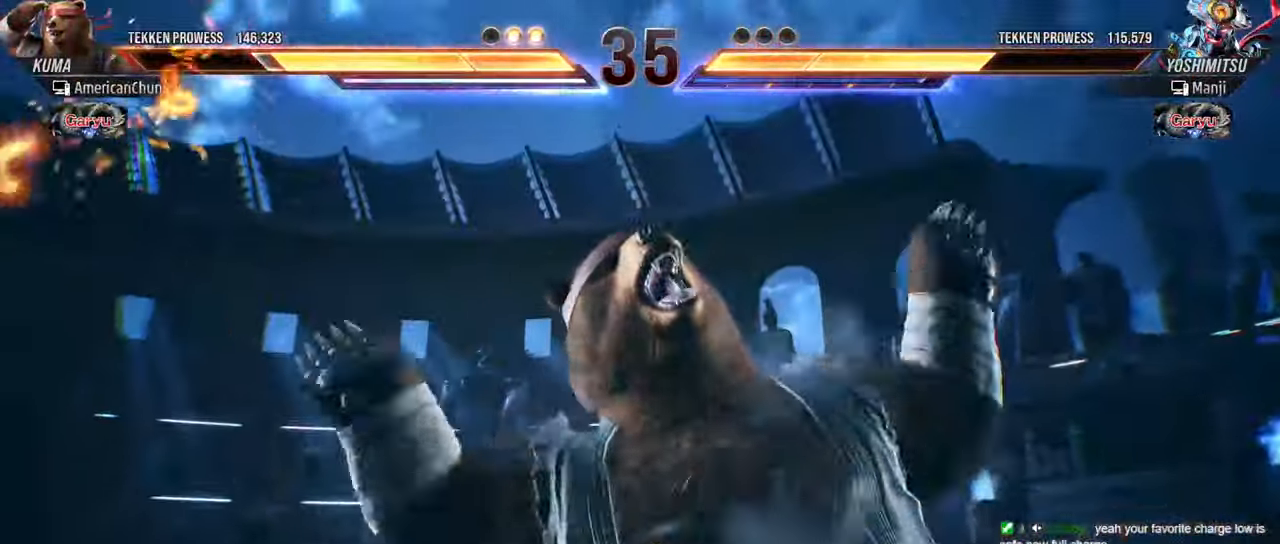
{"buttons": [], "left_stick": "center", "events": []}
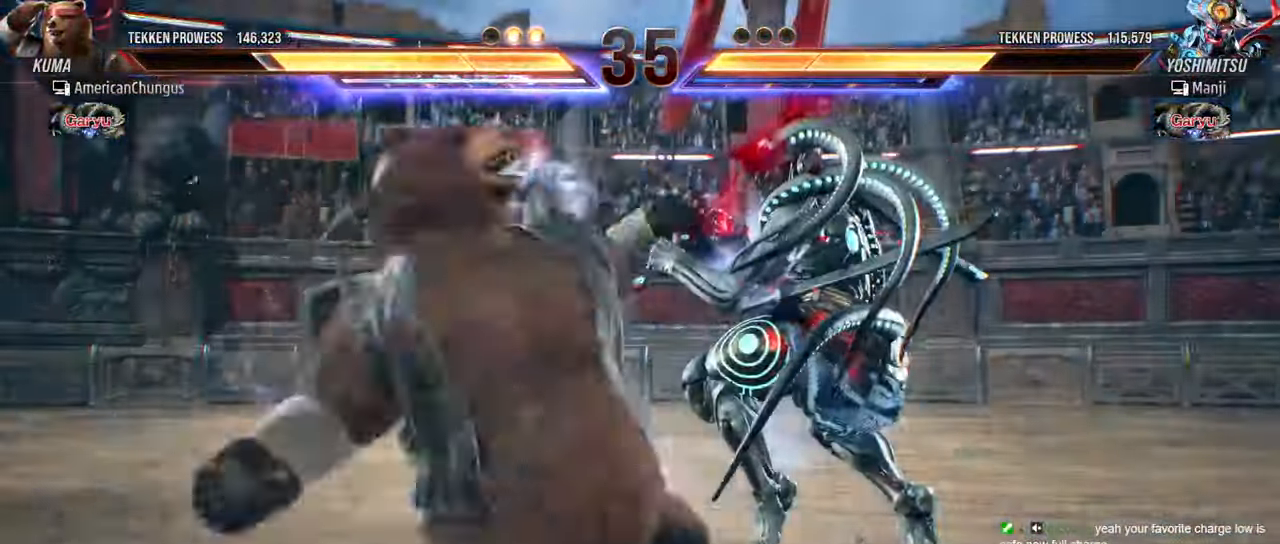
{"buttons": [], "left_stick": "center", "events": []}
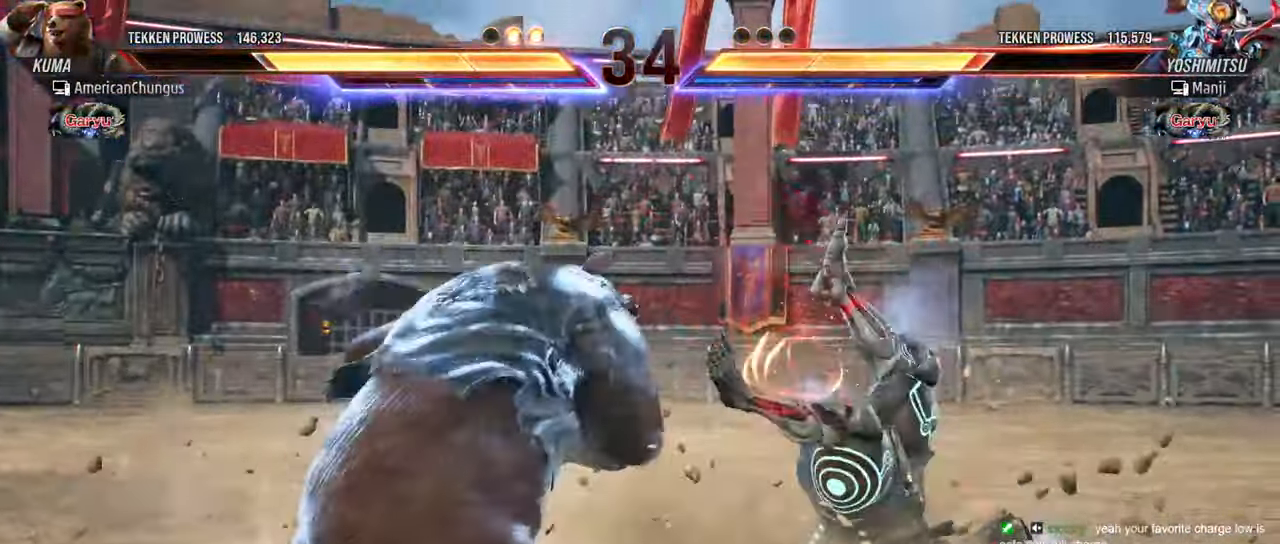
{"buttons": [], "left_stick": "center", "events": [[150, "left_stick", "left"], [201, "TRIANGLE", "down"], [284, "left_stick", "center"], [334, "SQUARE", "down"], [334, "TRIANGLE", "up"], [434, "SQUARE", "up"]]}
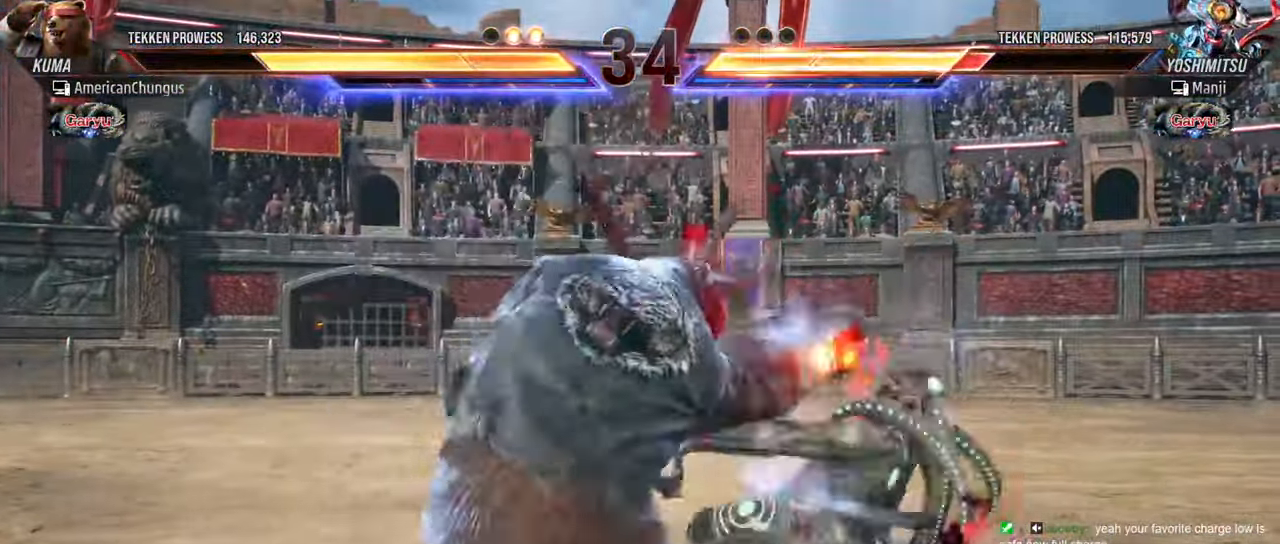
{"buttons": [], "left_stick": "center", "events": [[50, "CROSS", "down"], [67, "CIRCLE", "down"], [117, "CIRCLE", "up"], [117, "CROSS", "up"], [233, "CROSS", "down"], [250, "CIRCLE", "down"], [283, "CIRCLE", "up"], [283, "CROSS", "up"], [384, "CROSS", "down"], [400, "CIRCLE", "down"], [450, "CIRCLE", "up"], [450, "CROSS", "up"]]}
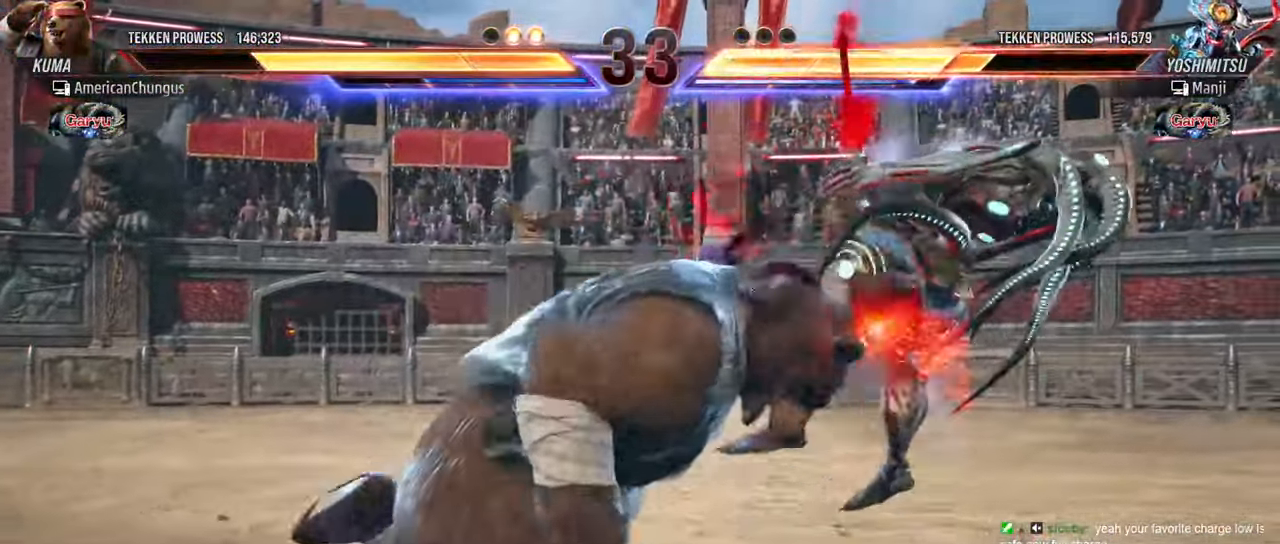
{"buttons": [], "left_stick": "down-right", "events": [[50, "left_stick", "down-right"], [117, "R1", "down"], [184, "R1", "up"], [283, "R1", "down"], [367, "R1", "up"]]}
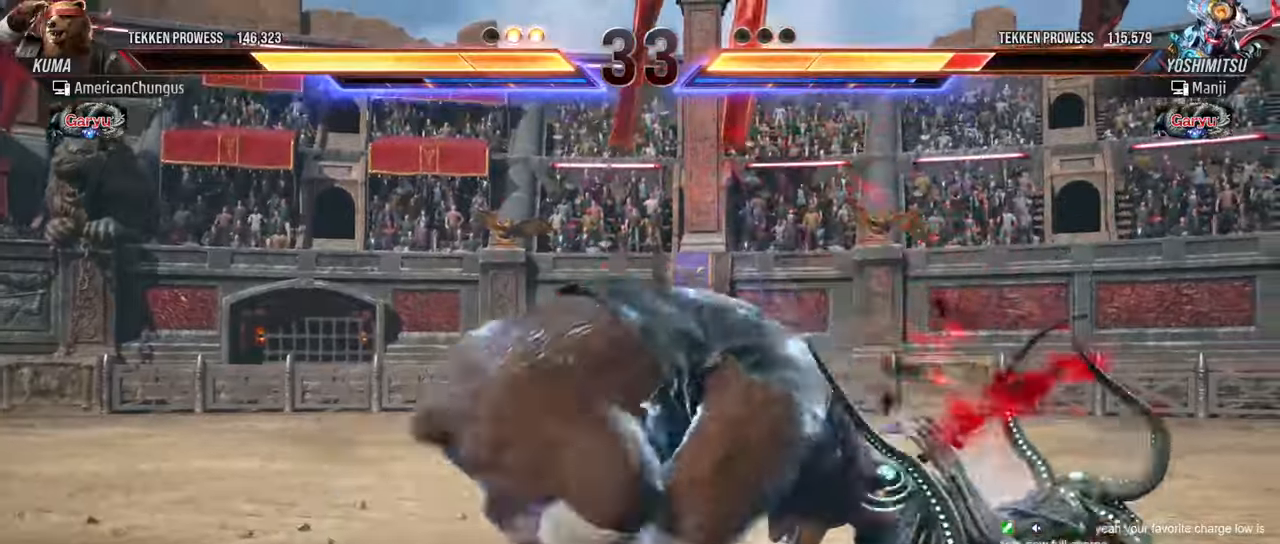
{"buttons": [], "left_stick": "down-right", "events": [[50, "TRIANGLE", "down"], [84, "TRIANGLE", "up"], [234, "TRIANGLE", "down"], [284, "TRIANGLE", "up"], [401, "TRIANGLE", "down"], [451, "TRIANGLE", "up"]]}
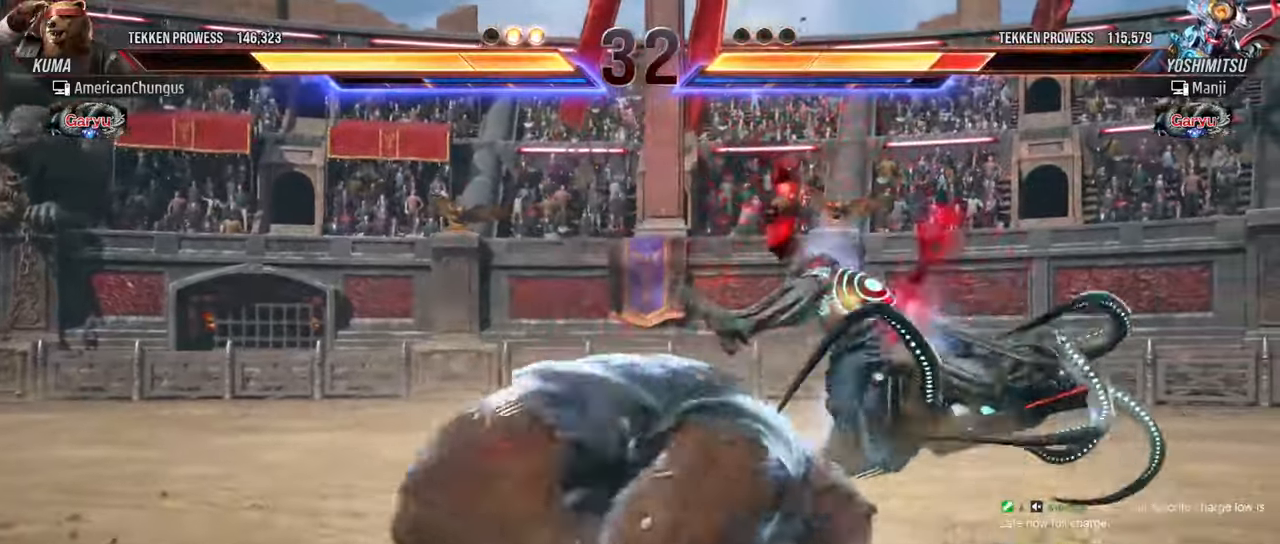
{"buttons": [], "left_stick": "center", "events": [[67, "TRIANGLE", "down"], [150, "TRIANGLE", "up"], [167, "left_stick", "center"]]}
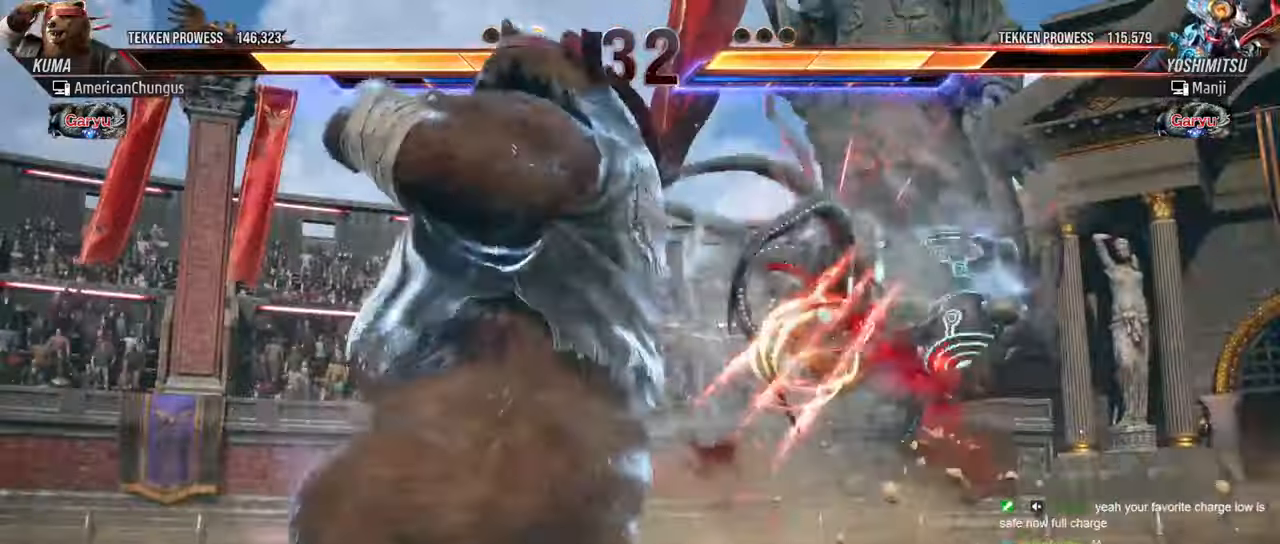
{"buttons": [], "left_stick": "up-right", "events": [[83, "left_stick", "right"], [183, "left_stick", "center"], [283, "left_stick", "right"], [450, "left_stick", "up-right"]]}
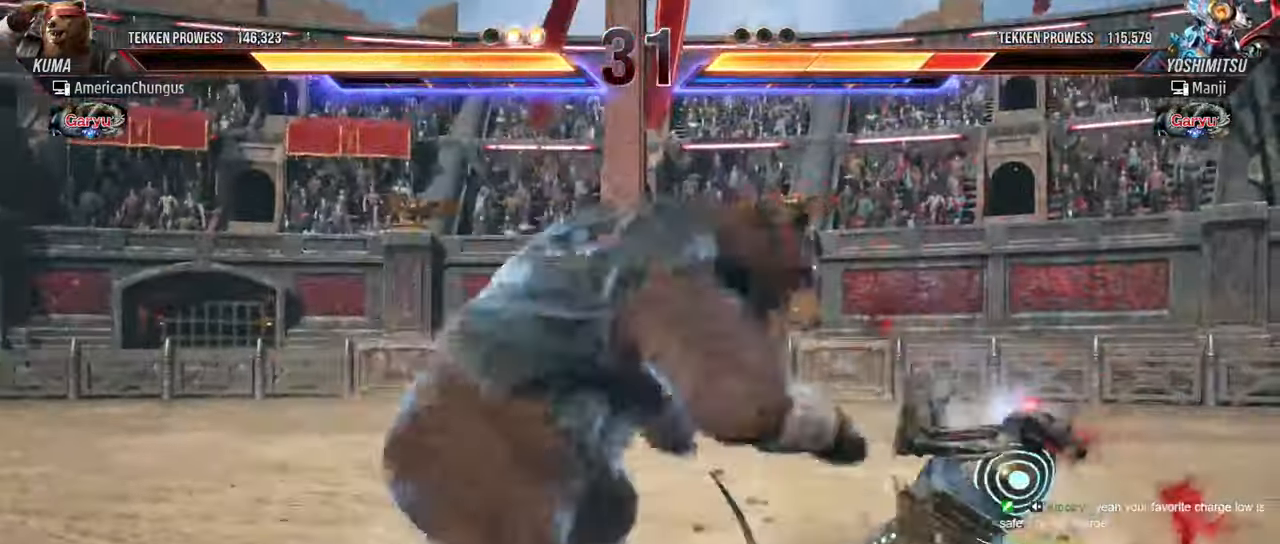
{"buttons": [], "left_stick": "center", "events": [[17, "TRIANGLE", "down"], [100, "TRIANGLE", "up"], [167, "left_stick", "center"]]}
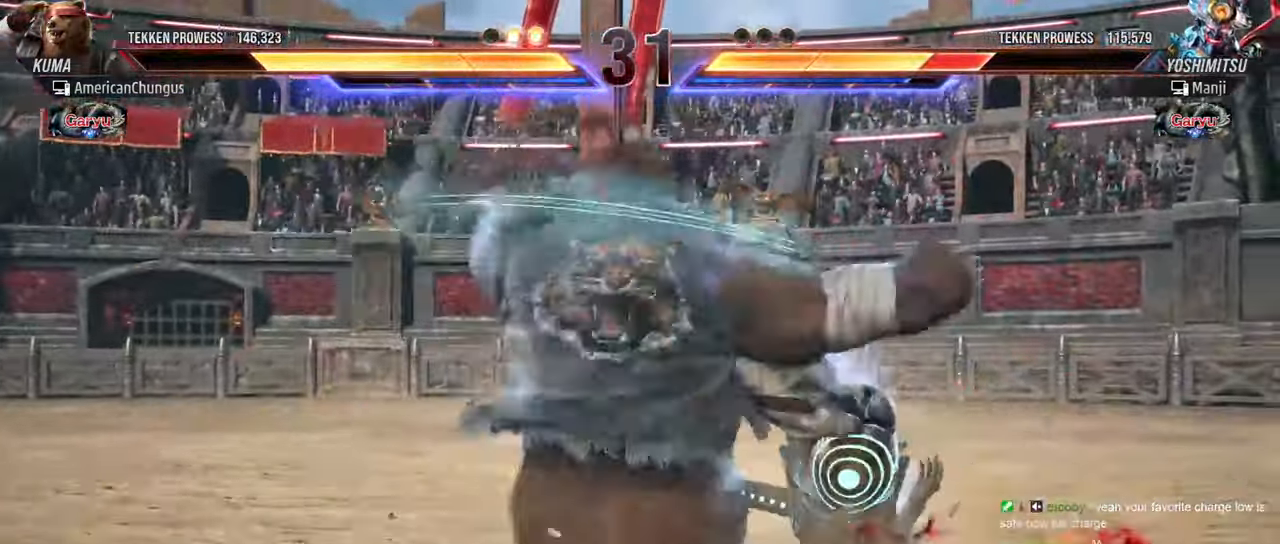
{"buttons": [], "left_stick": "center", "events": [[217, "left_stick", "left"], [367, "left_stick", "right"], [383, "TRIANGLE", "down"], [450, "TRIANGLE", "up"], [500, "left_stick", "center"]]}
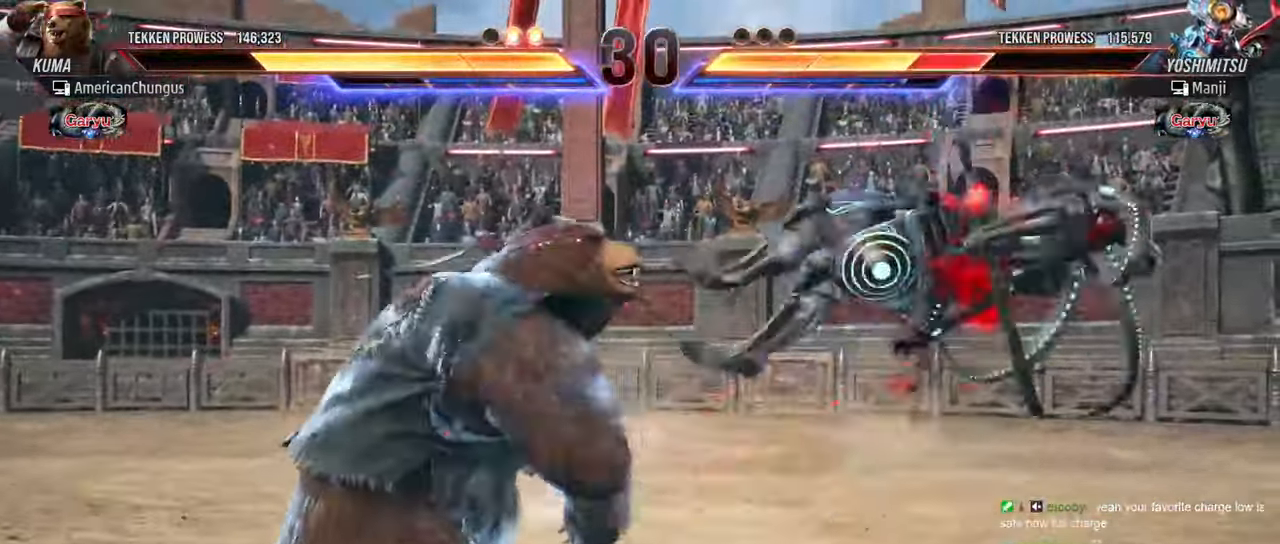
{"buttons": [], "left_stick": "center", "events": []}
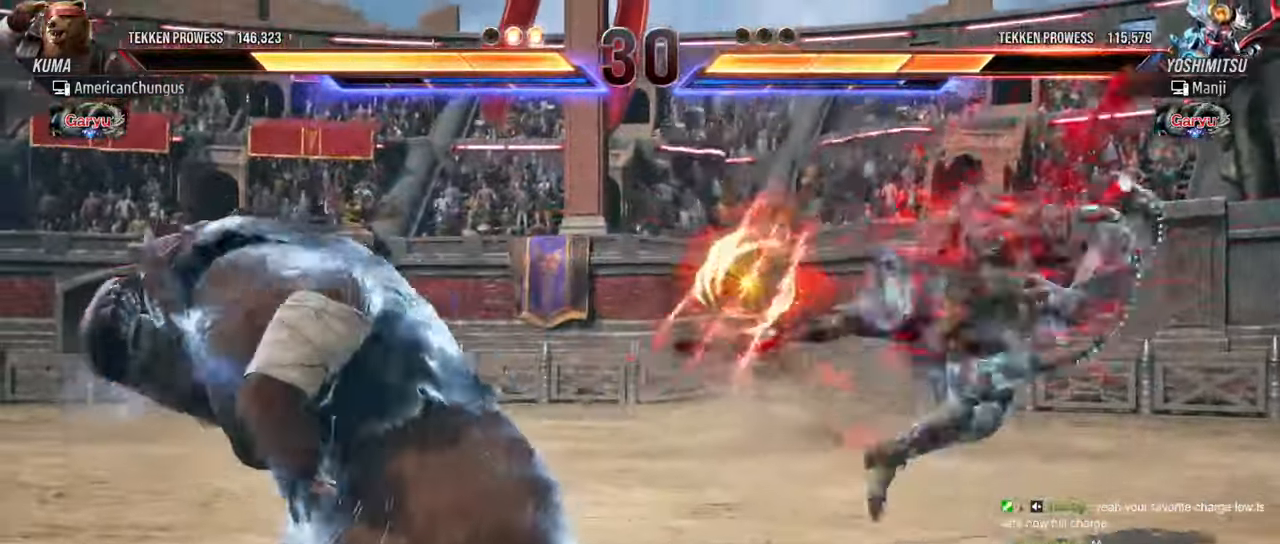
{"buttons": [], "left_stick": "right", "events": [[183, "left_stick", "right"], [267, "left_stick", "center"], [367, "left_stick", "right"]]}